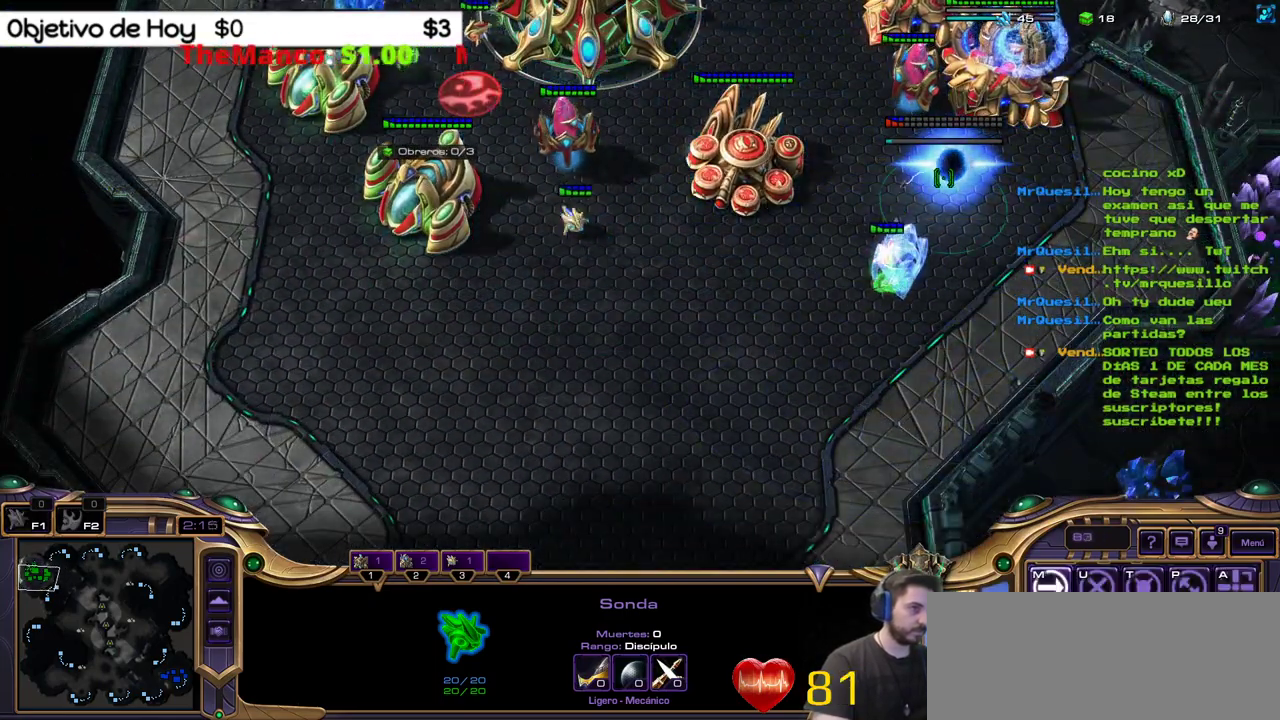
Gameplay with keyboard; each line is a JSON object with the keys held at the frame after it. "events" lists presses ("down") and releases ("up") of ".", "/", "0", "1", "2", "3", "4", "5", "6", "7", "8", "9", "a", "alt_l", "alt_r", "b", "backslash", "backspace", "c", "caps_lock", "comma", "ctrl_l", "ctrl_r", "d", "e", "equals", "f", "g", "h", "i", "j", "k", "l", "lbracket", "m", "minus", "n", "o", "p", "q", "quote", "r", "rbracket", "return", "s", "semicolon", "shift_l", "shift_r", "space", "super_l", "super_r", "t", "tab", "tilde", "u", "v", "w", "x", "y" and "z" between this image and that frame as [ms after this image, input, new state], when the widget could be followed in between. No other keys are recorded. Mouse input is not recorded.
{"keys": [], "events": [[217, "3", "down"], [417, "3", "up"]]}
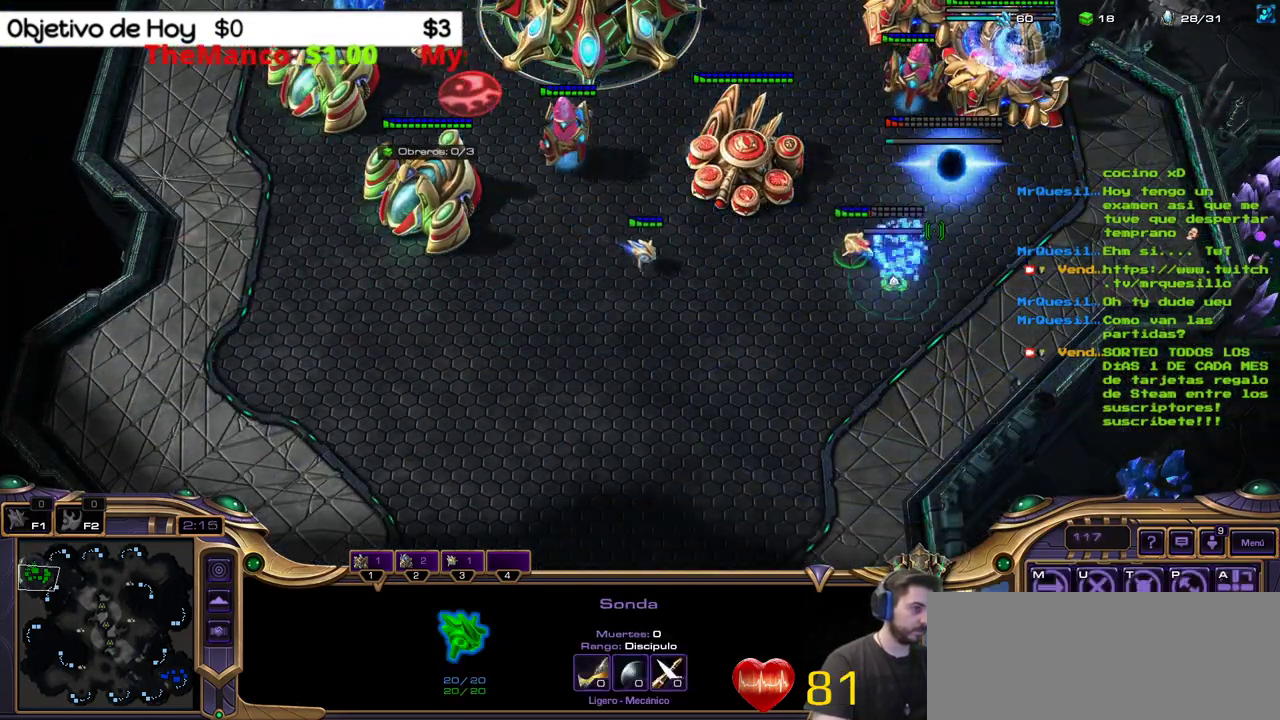
{"keys": [], "events": []}
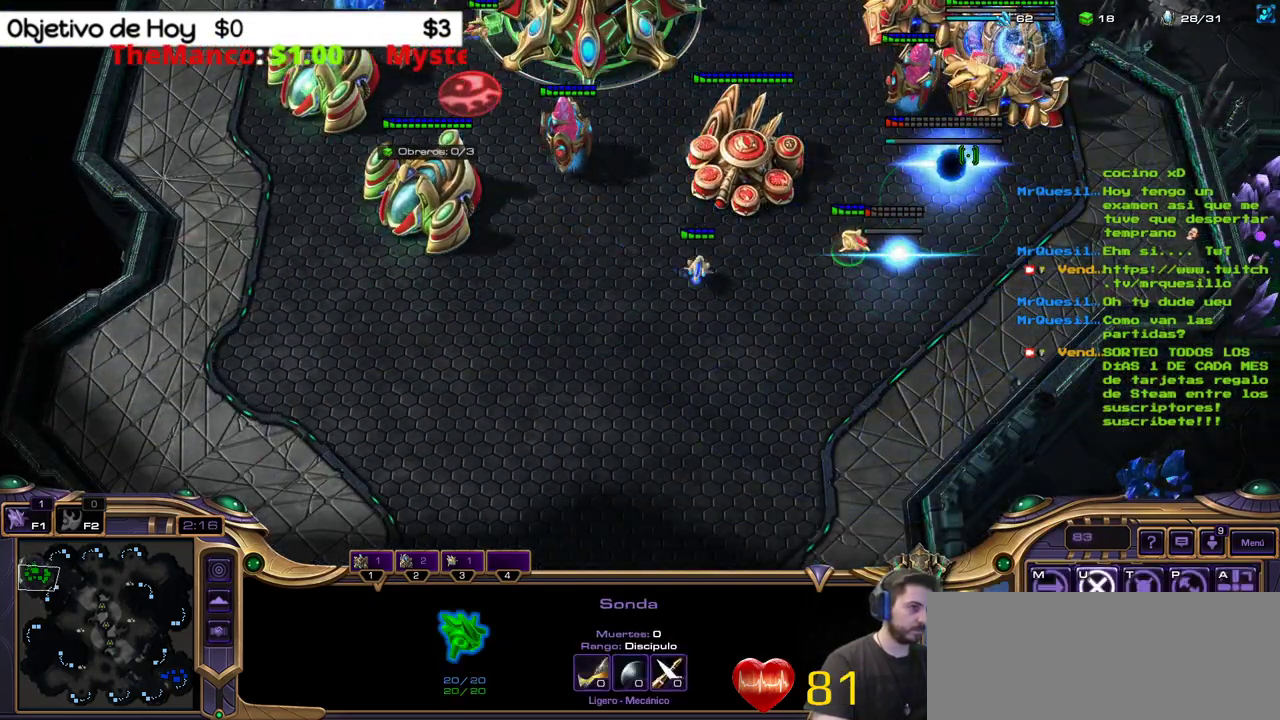
{"keys": [], "events": [[117, "ctrl_l", "down"], [300, "3", "down"], [400, "ctrl_l", "up"], [450, "3", "up"]]}
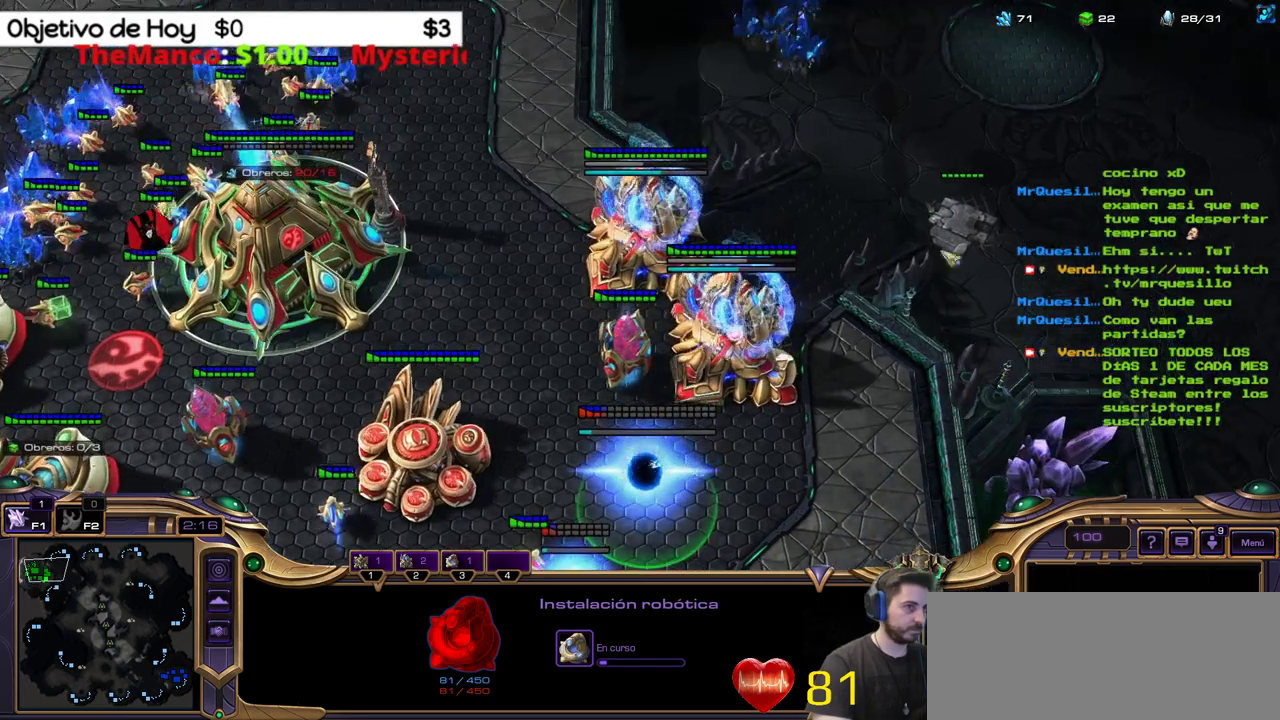
{"keys": []}